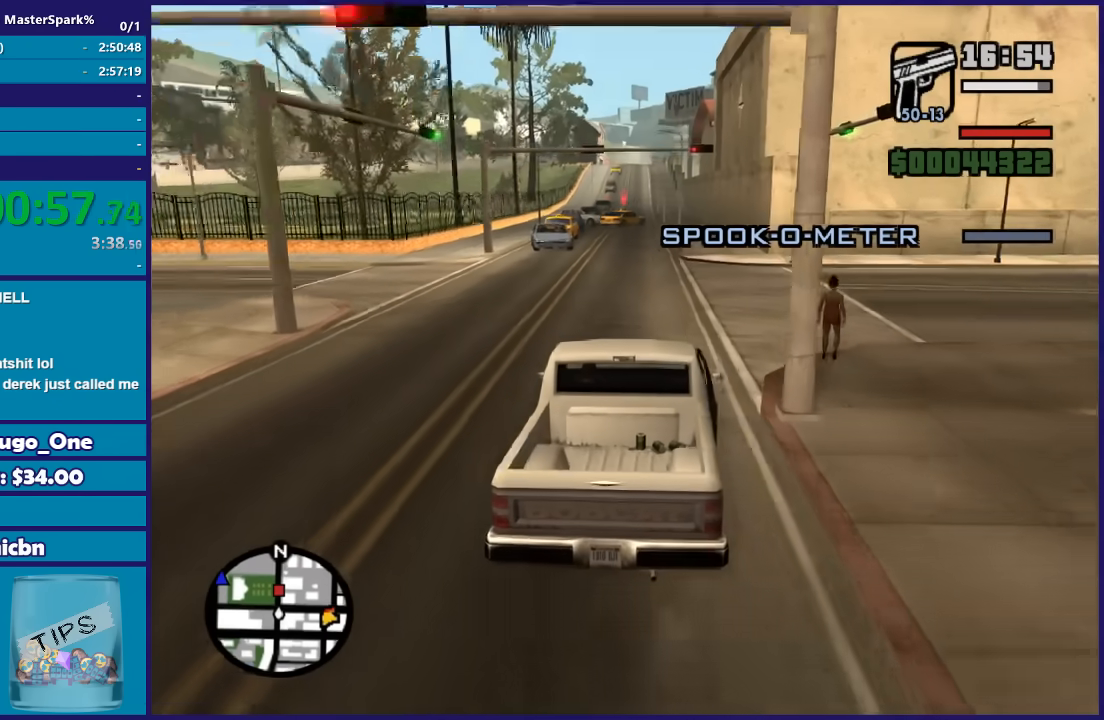
Gameplay with a controller (Xbox layout); each line is a JSON object with the inputs held at the frame after it. "events" lists button and stick changes between this image and that frame as [ms after this image, input, new state], when the widget could be followed in between. This document gives stick clicks only as held states, not as events.
{"buttons": [], "left_stick": "center", "right_stick": "center"}
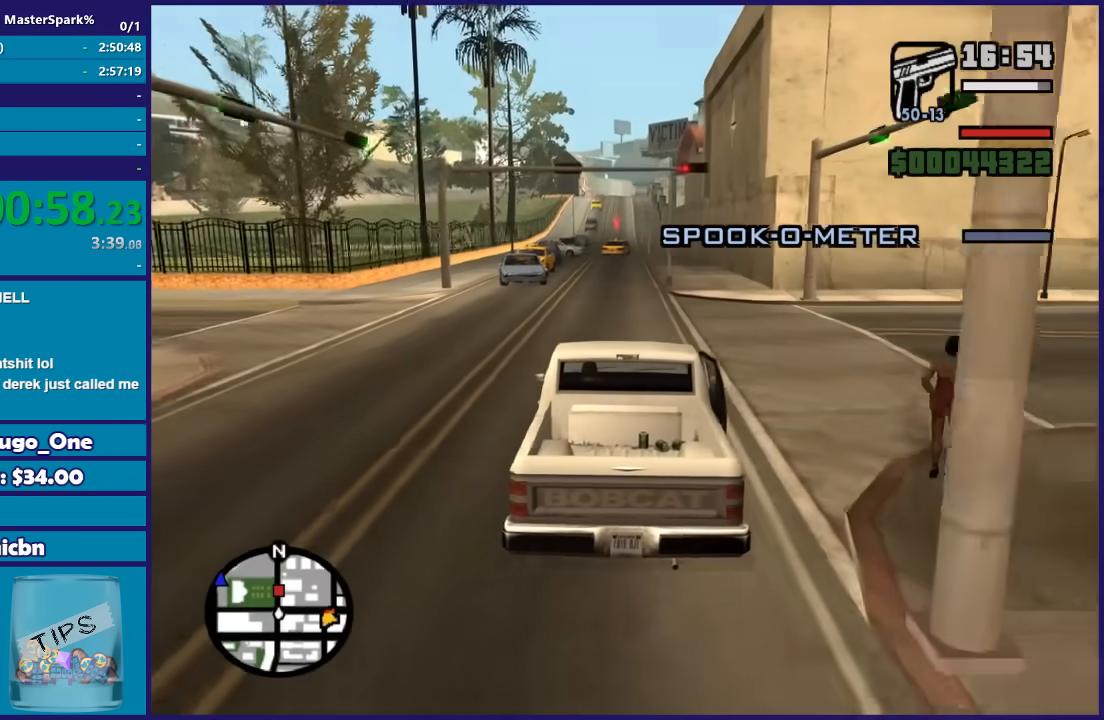
{"buttons": ["R2"], "left_stick": "center", "right_stick": "down-left", "events": [[134, "right_stick", "down-left"], [167, "R2", "down"]]}
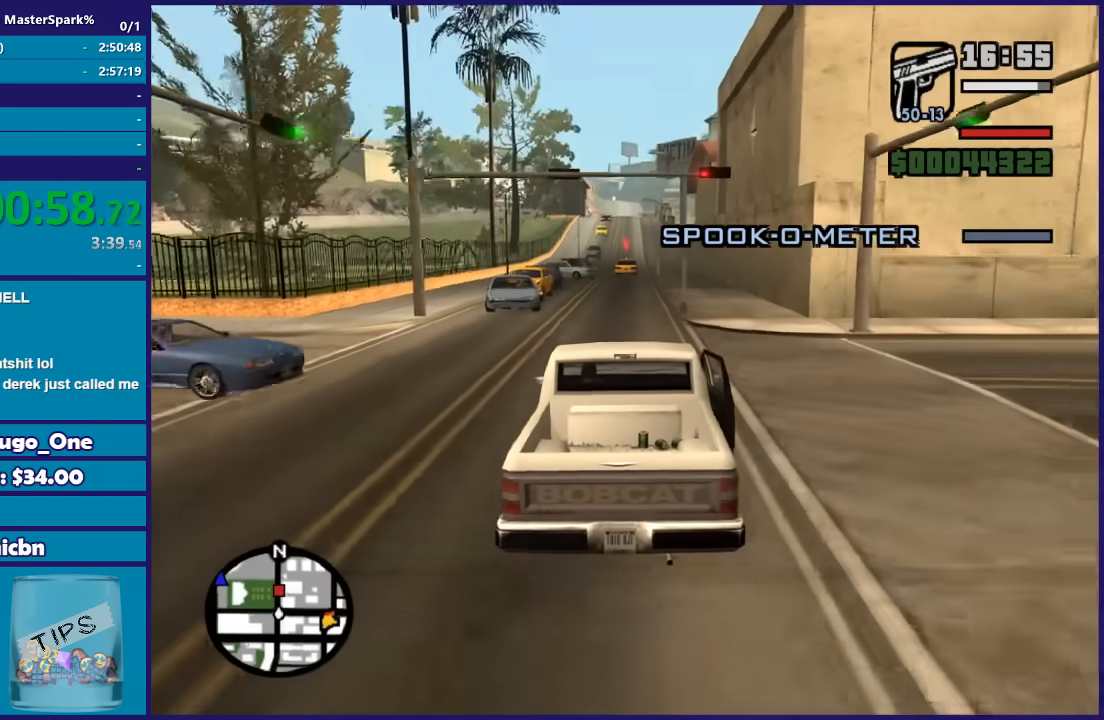
{"buttons": [], "left_stick": "left", "right_stick": "down-left", "events": [[367, "left_stick", "left"], [434, "R2", "up"]]}
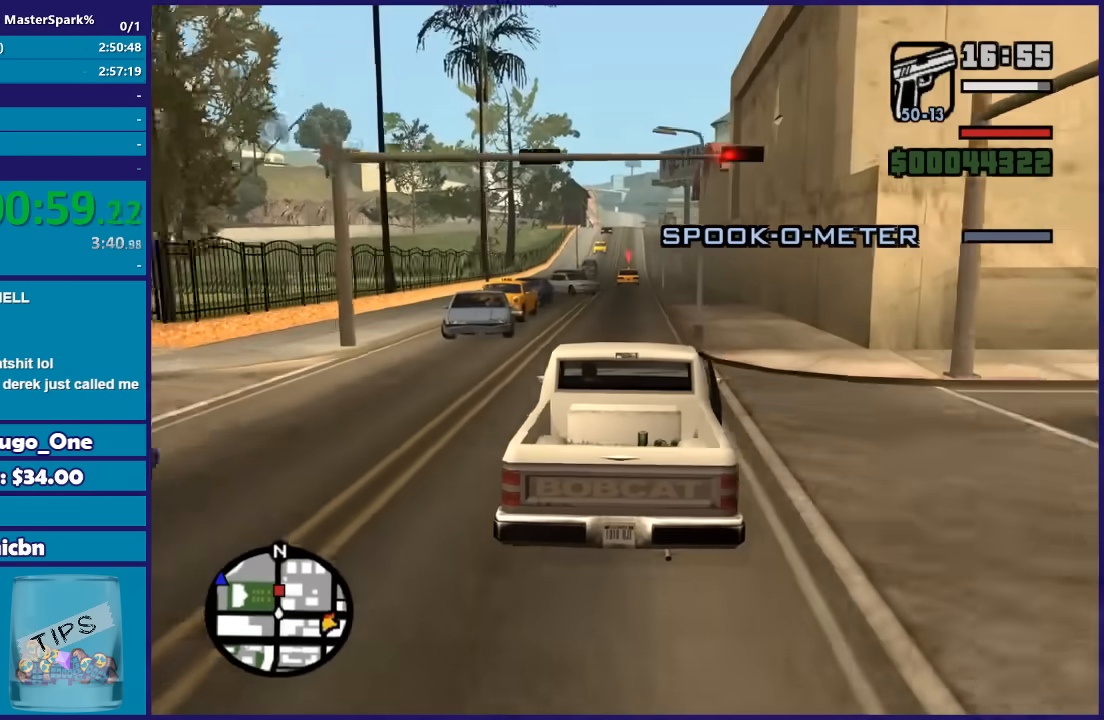
{"buttons": [], "left_stick": "center", "right_stick": "down-left", "events": [[34, "left_stick", "center"], [134, "left_stick", "right"], [201, "left_stick", "center"], [367, "left_stick", "down-right"], [501, "left_stick", "center"]]}
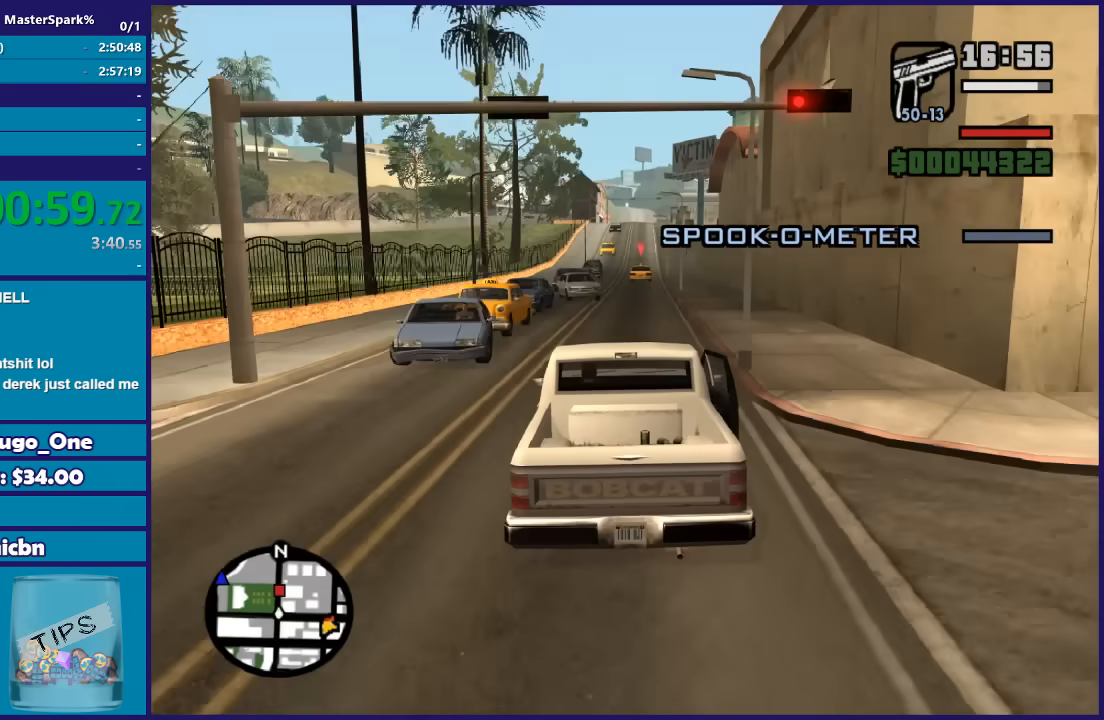
{"buttons": [], "left_stick": "center", "right_stick": "down-left", "events": [[267, "left_stick", "right"], [334, "left_stick", "center"]]}
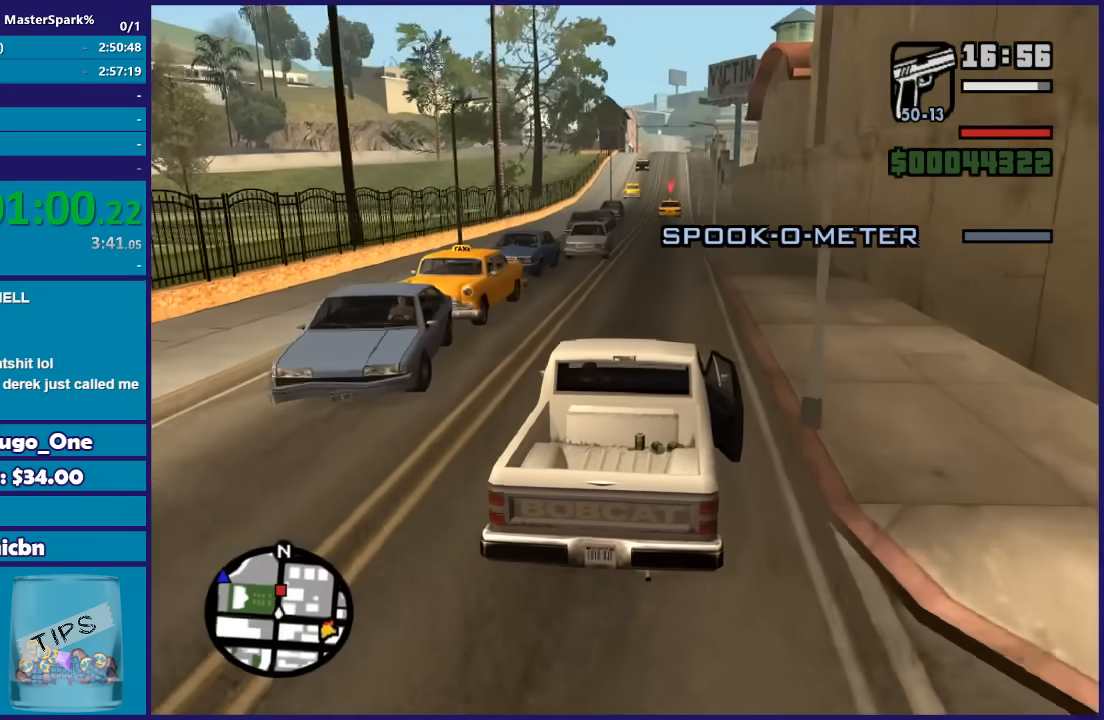
{"buttons": [], "left_stick": "down-right", "right_stick": "down-left", "events": [[167, "R2", "down"], [367, "R2", "up"], [467, "left_stick", "down-right"]]}
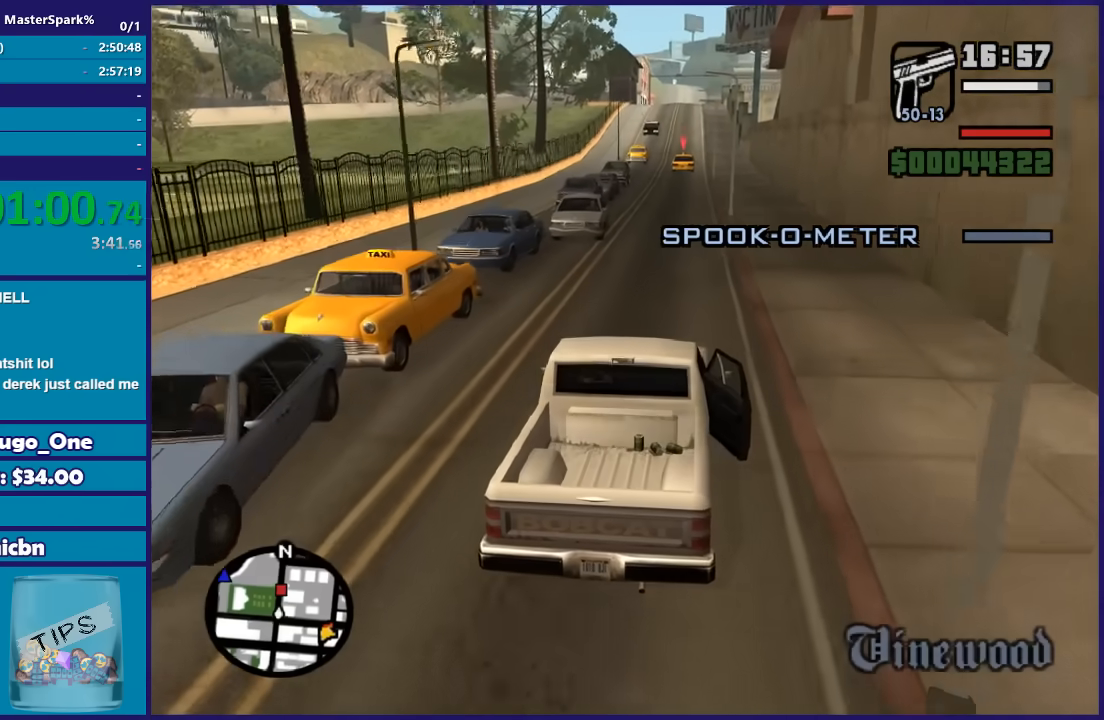
{"buttons": ["R2"], "left_stick": "center", "right_stick": "down-left", "events": [[67, "left_stick", "center"], [233, "left_stick", "left"], [367, "left_stick", "center"], [500, "R2", "down"]]}
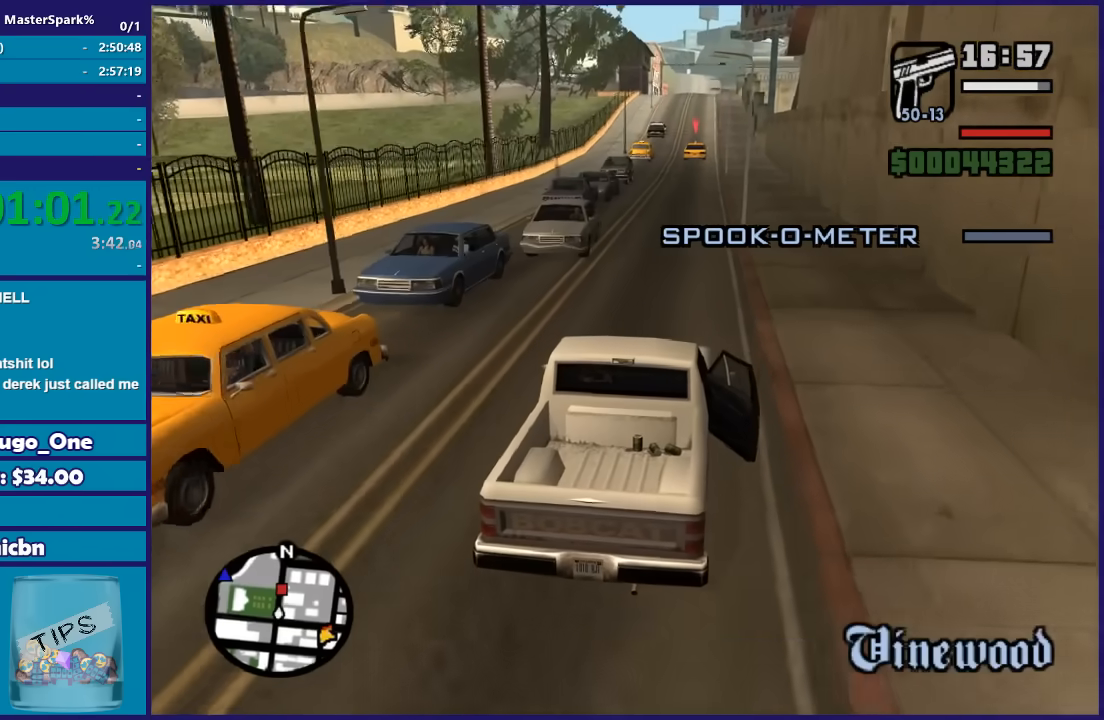
{"buttons": ["R2"], "left_stick": "center", "right_stick": "down-left", "events": []}
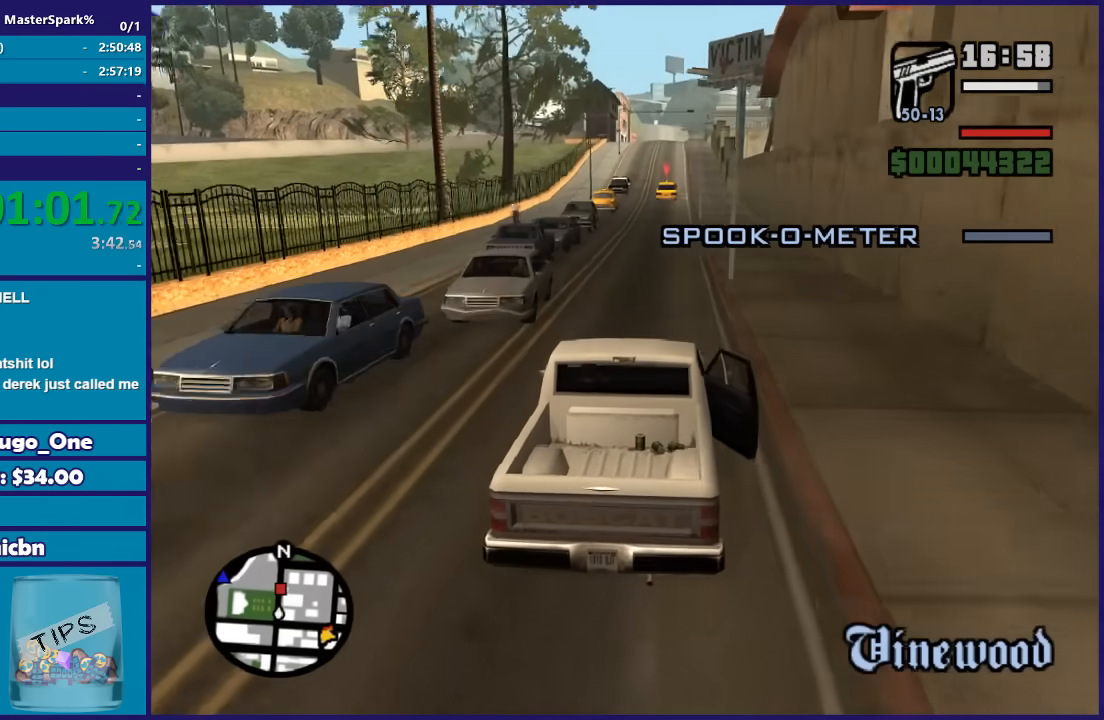
{"buttons": ["R2"], "left_stick": "center", "right_stick": "down-left", "events": [[33, "left_stick", "left"], [167, "R2", "up"], [167, "left_stick", "center"], [267, "R2", "down"]]}
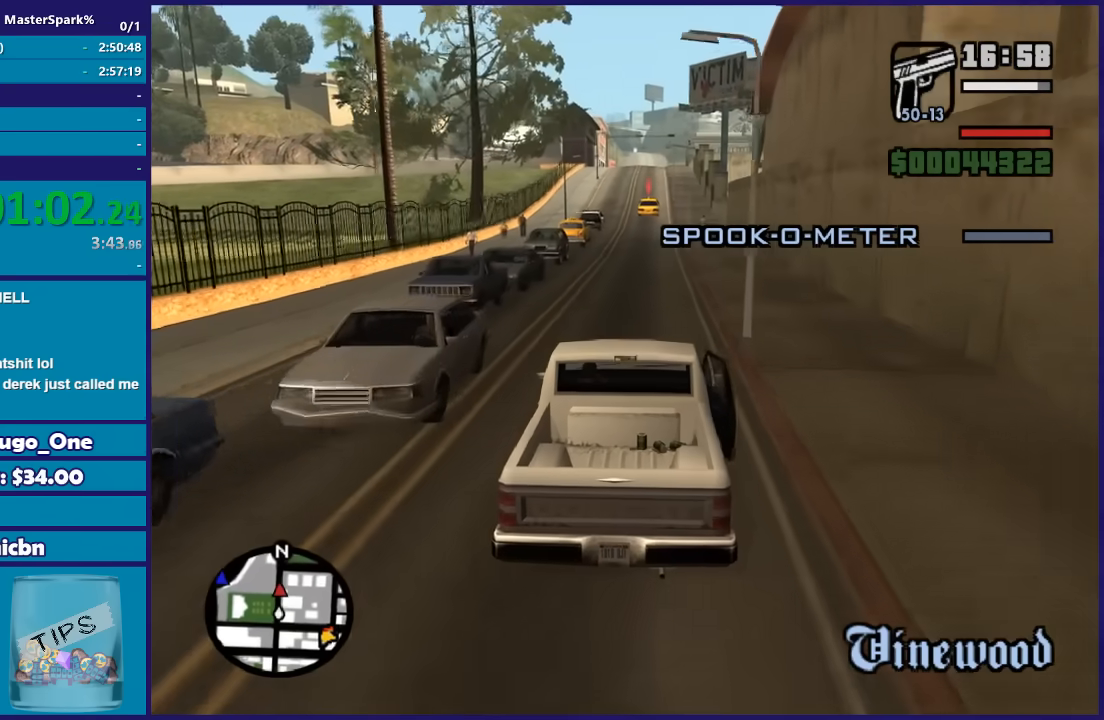
{"buttons": [], "left_stick": "center", "right_stick": "down-left", "events": [[467, "R2", "up"]]}
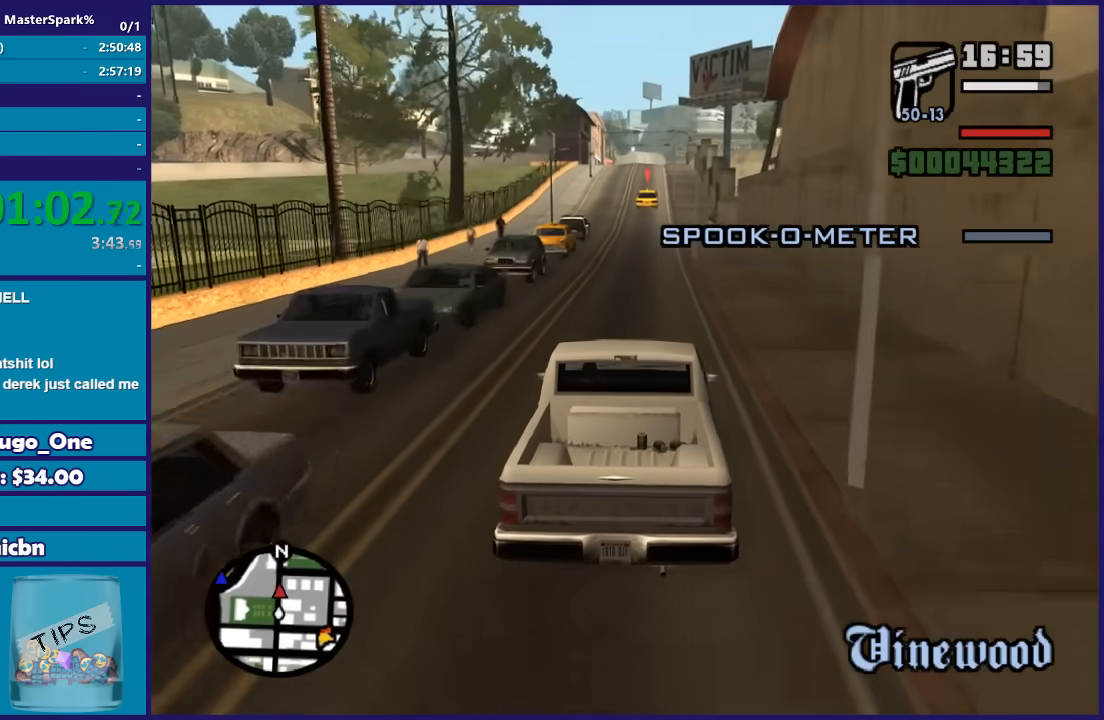
{"buttons": ["R2"], "left_stick": "center", "right_stick": "down-left", "events": [[367, "R2", "down"]]}
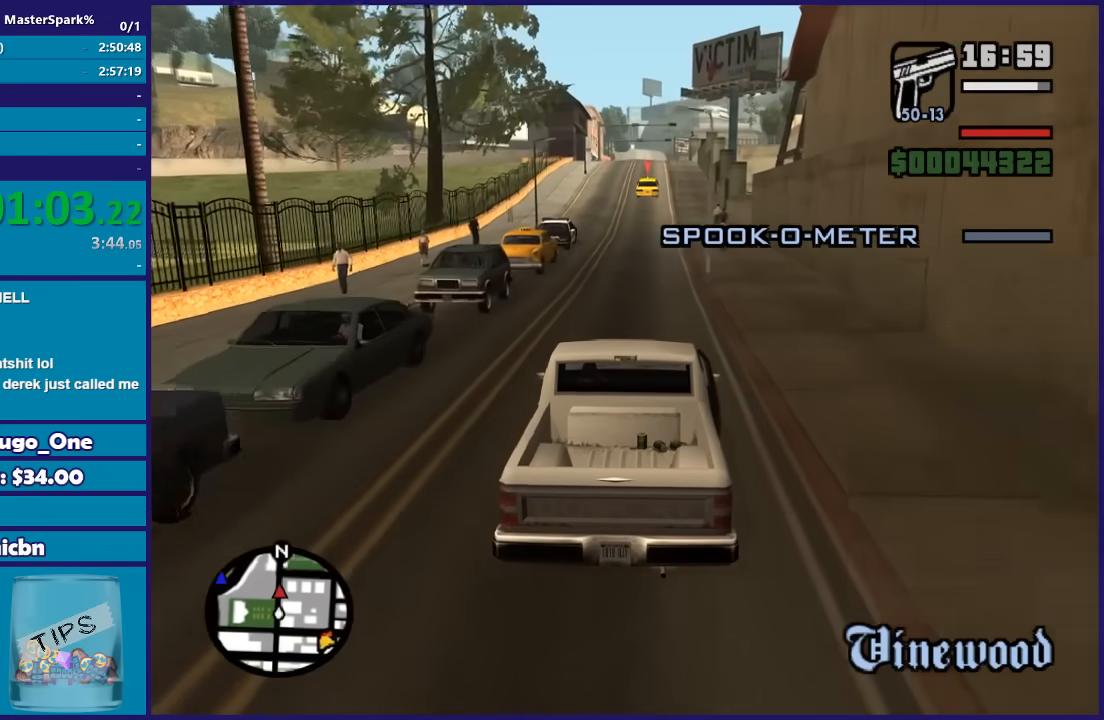
{"buttons": [], "left_stick": "center", "right_stick": "down-left", "events": [[234, "R2", "up"]]}
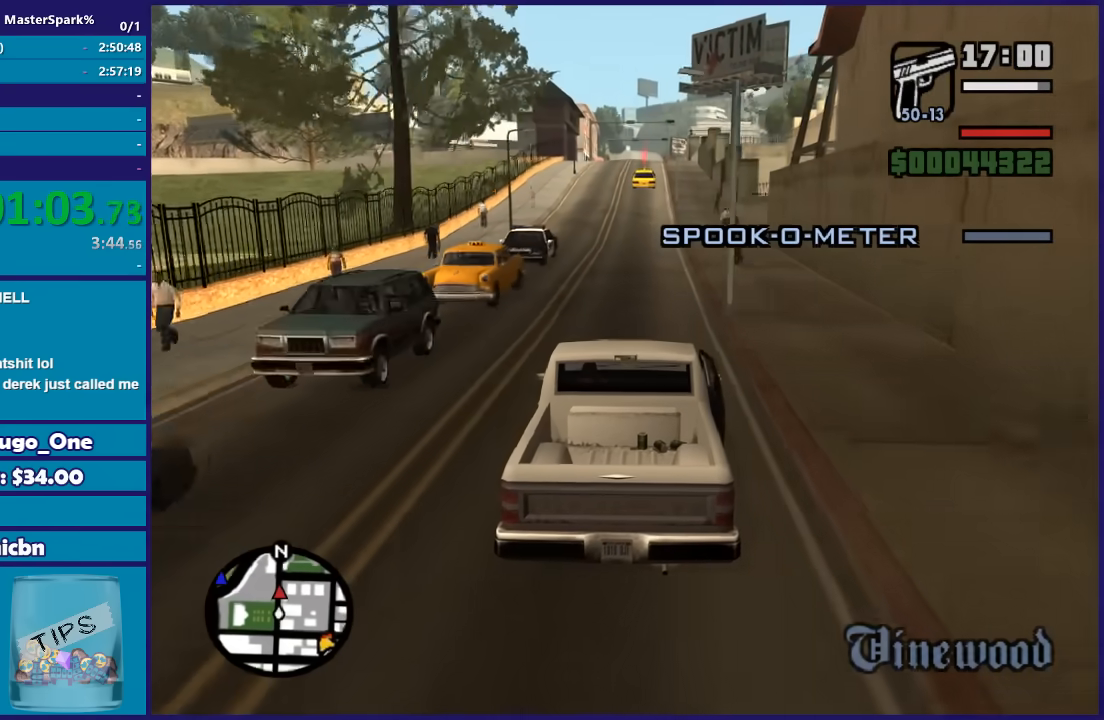
{"buttons": [], "left_stick": "center", "right_stick": "down-left", "events": [[133, "left_stick", "left"], [233, "left_stick", "center"]]}
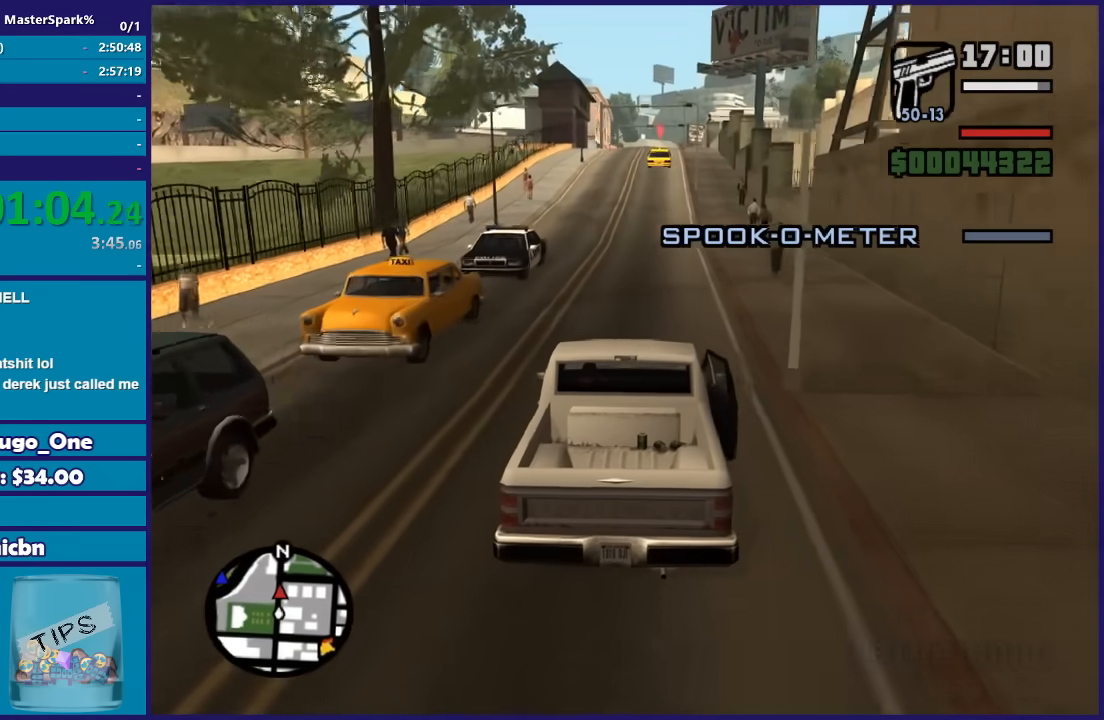
{"buttons": [], "left_stick": "center", "right_stick": "down-left", "events": []}
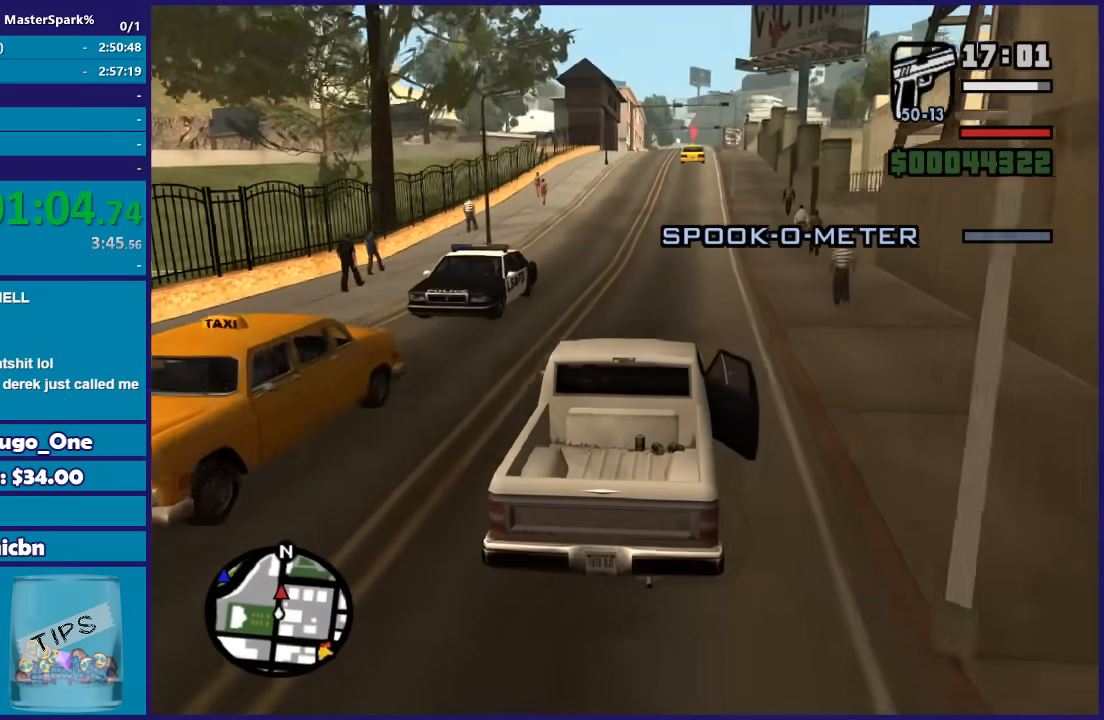
{"buttons": [], "left_stick": "center", "right_stick": "down-left", "events": []}